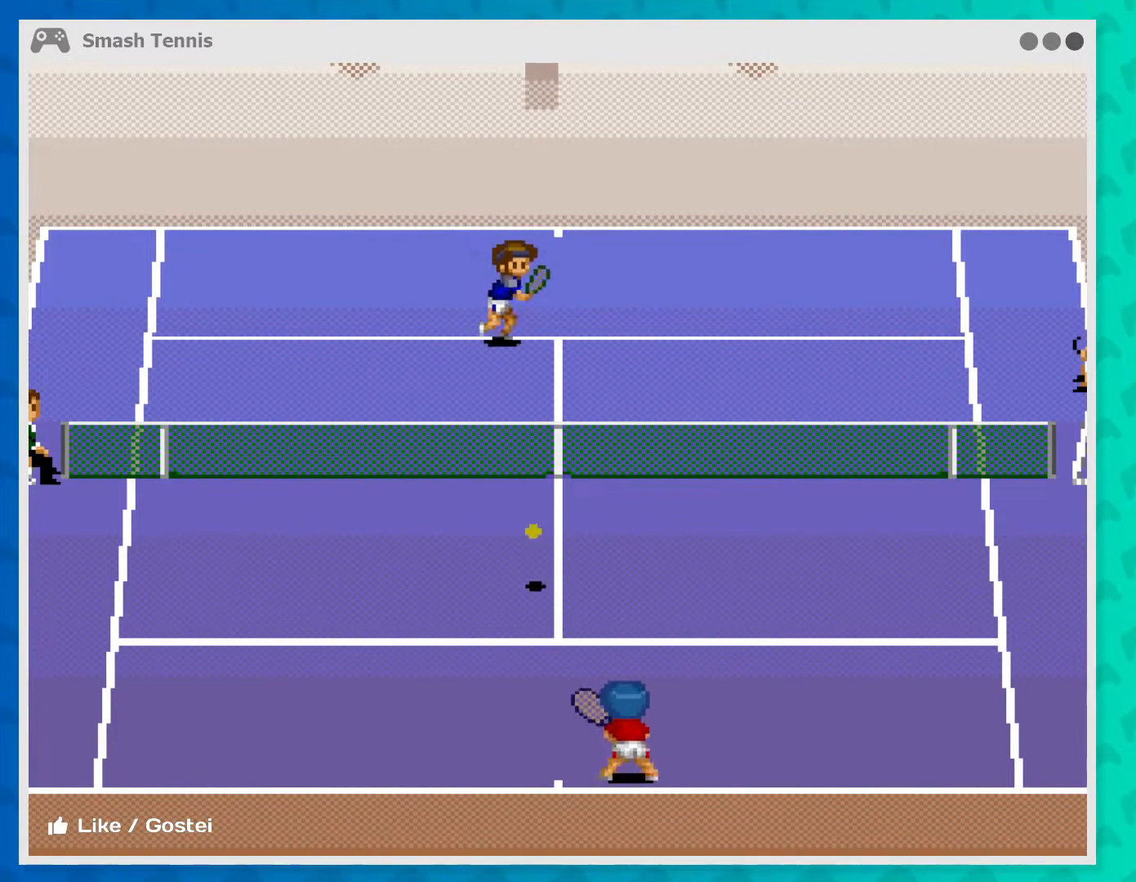
Gameplay with a controller (Xbox layout); each line is a JSON object with the inputs held at the frame after it. "events" lists button and stick changes between this image and that frame as [ms after this image, input, new state], when the widget could be followed in between. Not read: L3 R3 right_stick.
{"buttons": [], "left_stick": "center", "events": [[133, "B", "down"], [133, "left_stick", "center"], [233, "B", "up"]]}
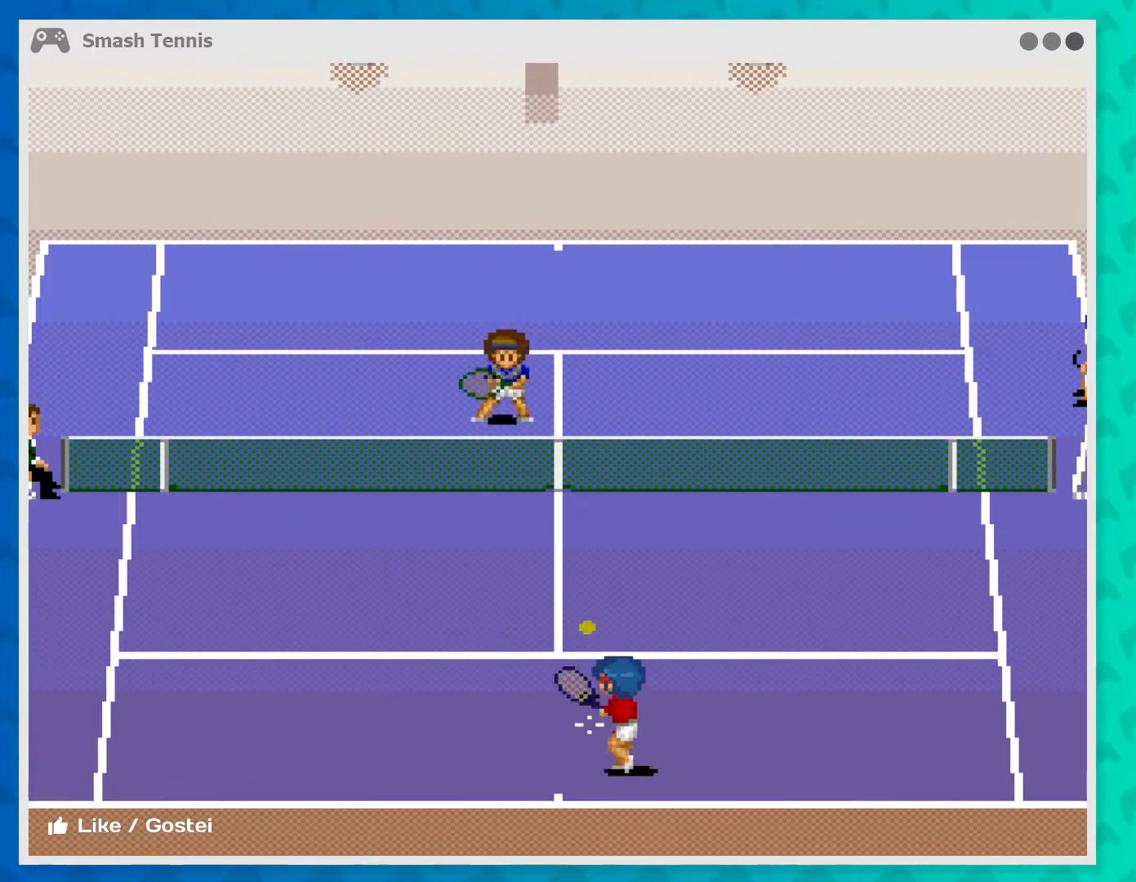
{"buttons": [], "left_stick": "down-left", "events": [[333, "left_stick", "down-left"]]}
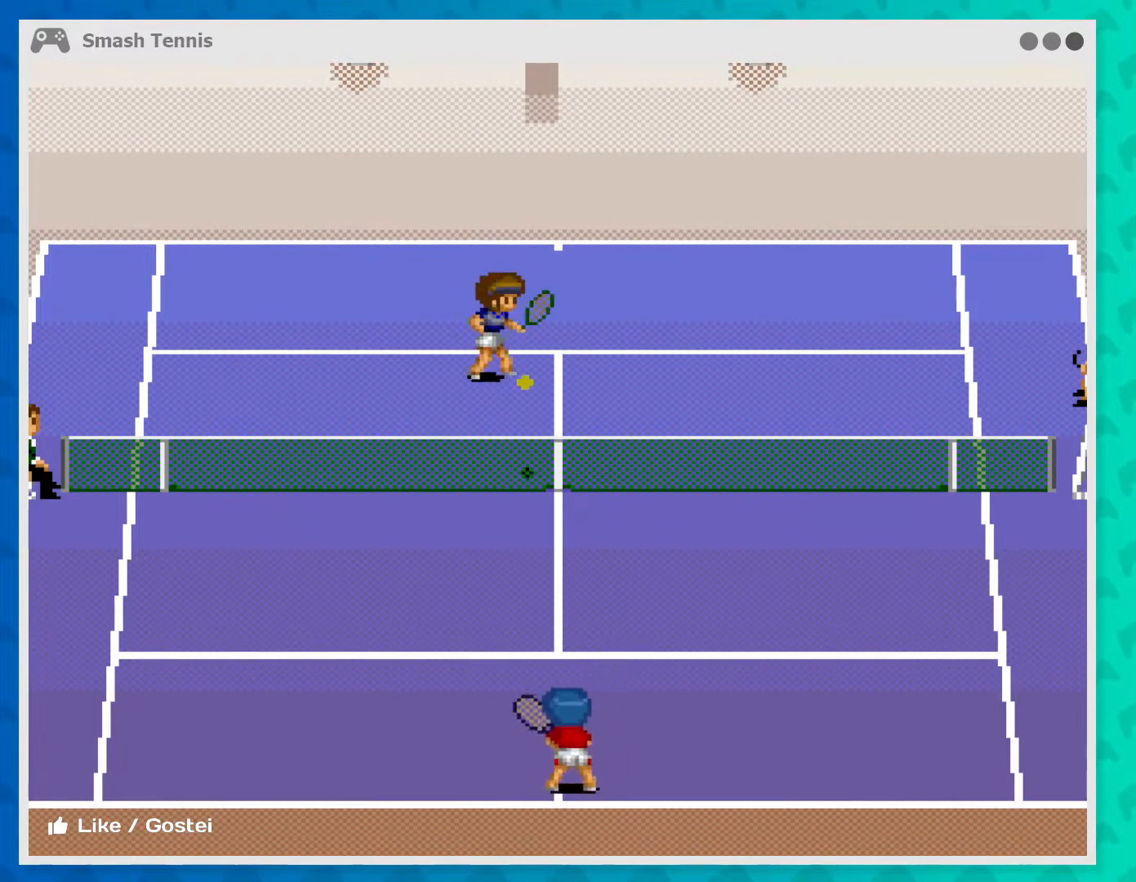
{"buttons": [], "left_stick": "center", "events": [[133, "left_stick", "center"], [200, "left_stick", "up-left"], [267, "left_stick", "center"]]}
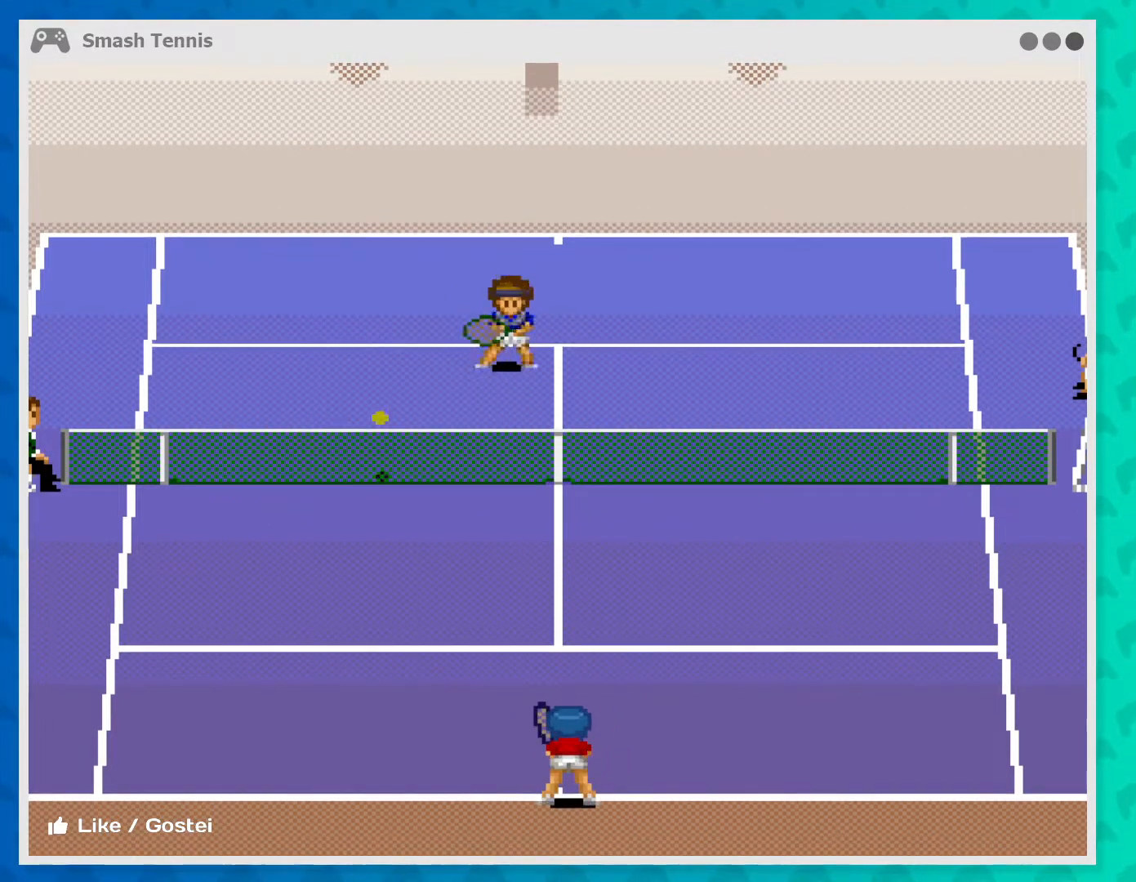
{"buttons": [], "left_stick": "up-left", "events": [[33, "left_stick", "left"], [467, "left_stick", "up-left"]]}
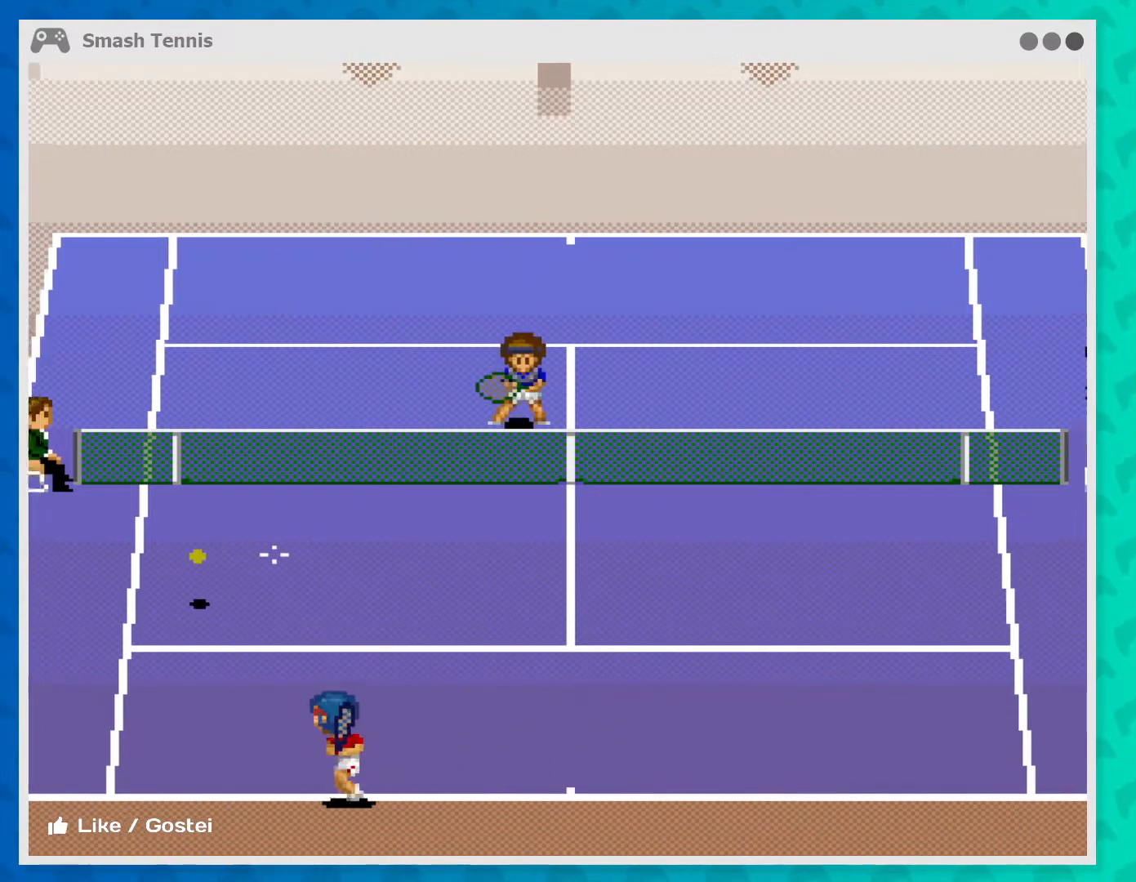
{"buttons": ["B"], "left_stick": "up-left", "events": [[500, "B", "down"]]}
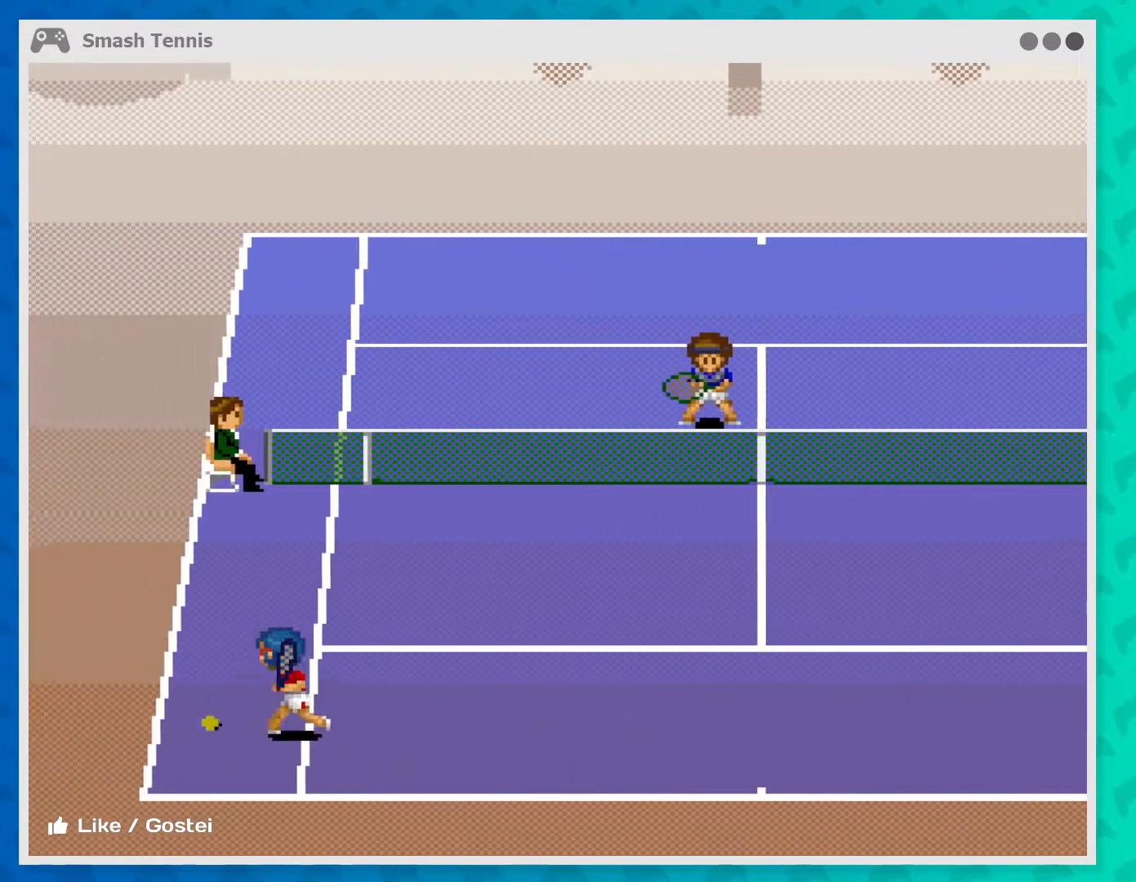
{"buttons": [], "left_stick": "center", "events": [[167, "B", "up"], [467, "left_stick", "center"]]}
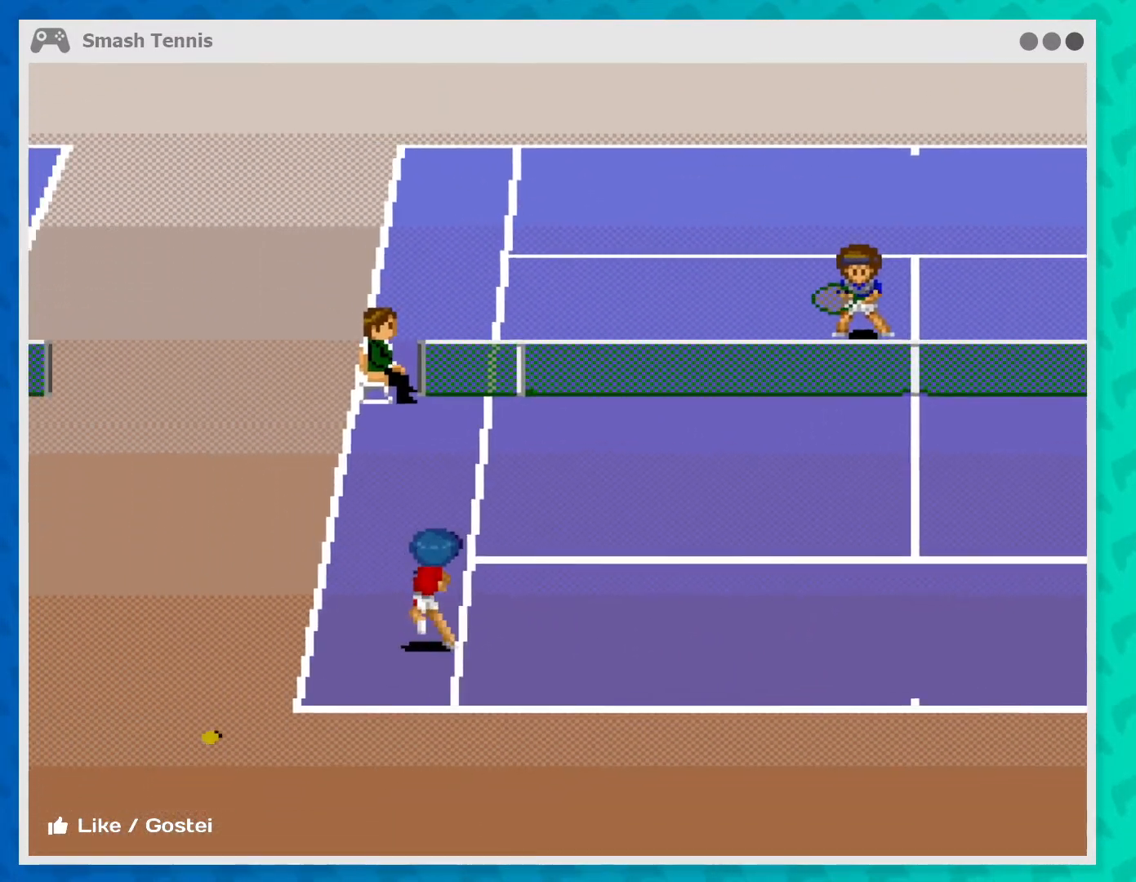
{"buttons": [], "left_stick": "right", "events": [[333, "left_stick", "right"]]}
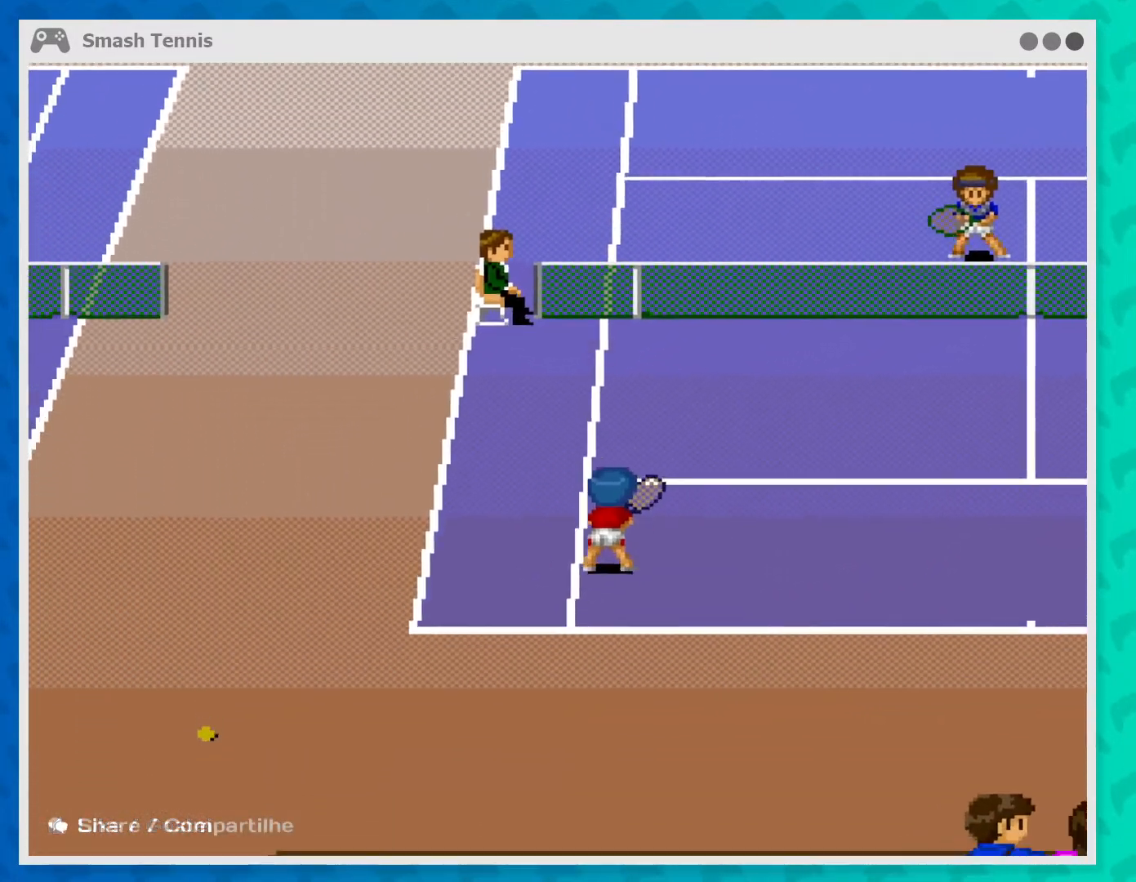
{"buttons": [], "left_stick": "right", "events": [[133, "X", "down"], [333, "X", "up"]]}
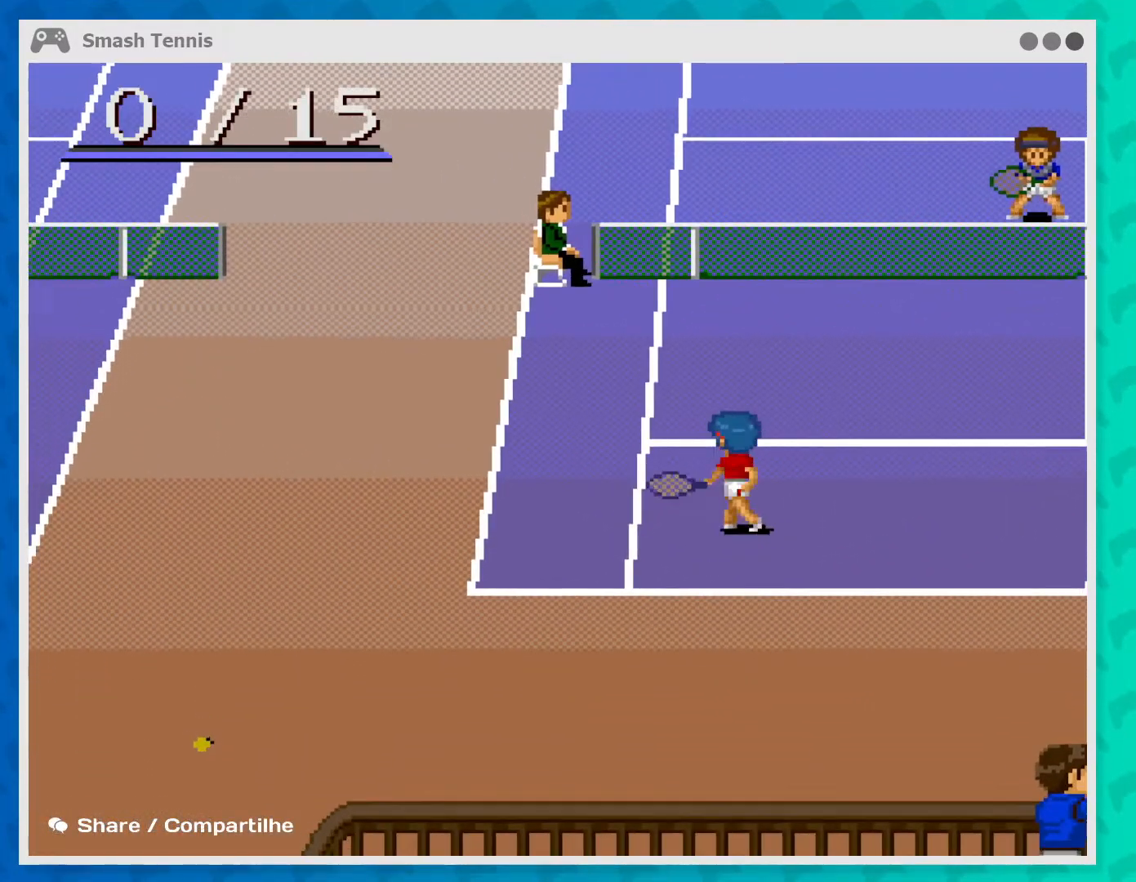
{"buttons": [], "left_stick": "center", "events": [[133, "left_stick", "center"]]}
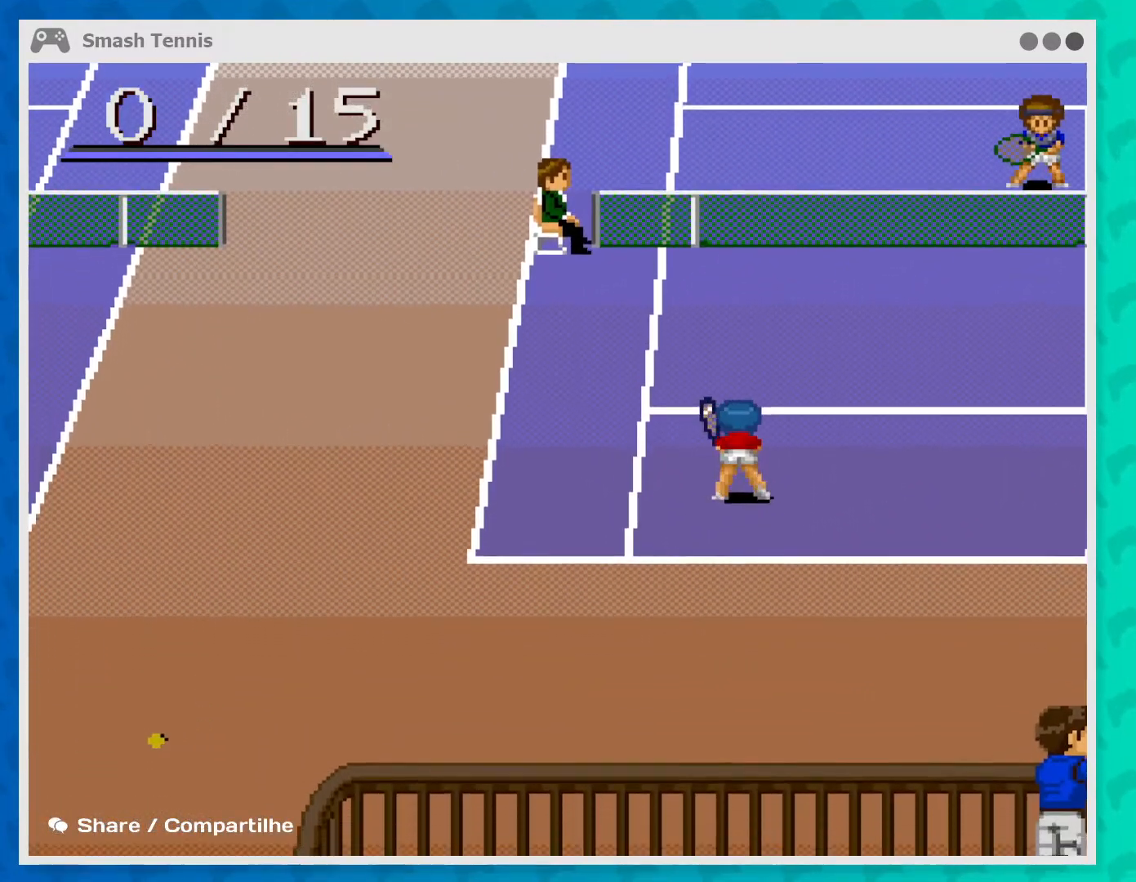
{"buttons": ["Y"], "left_stick": "center", "events": [[467, "Y", "down"]]}
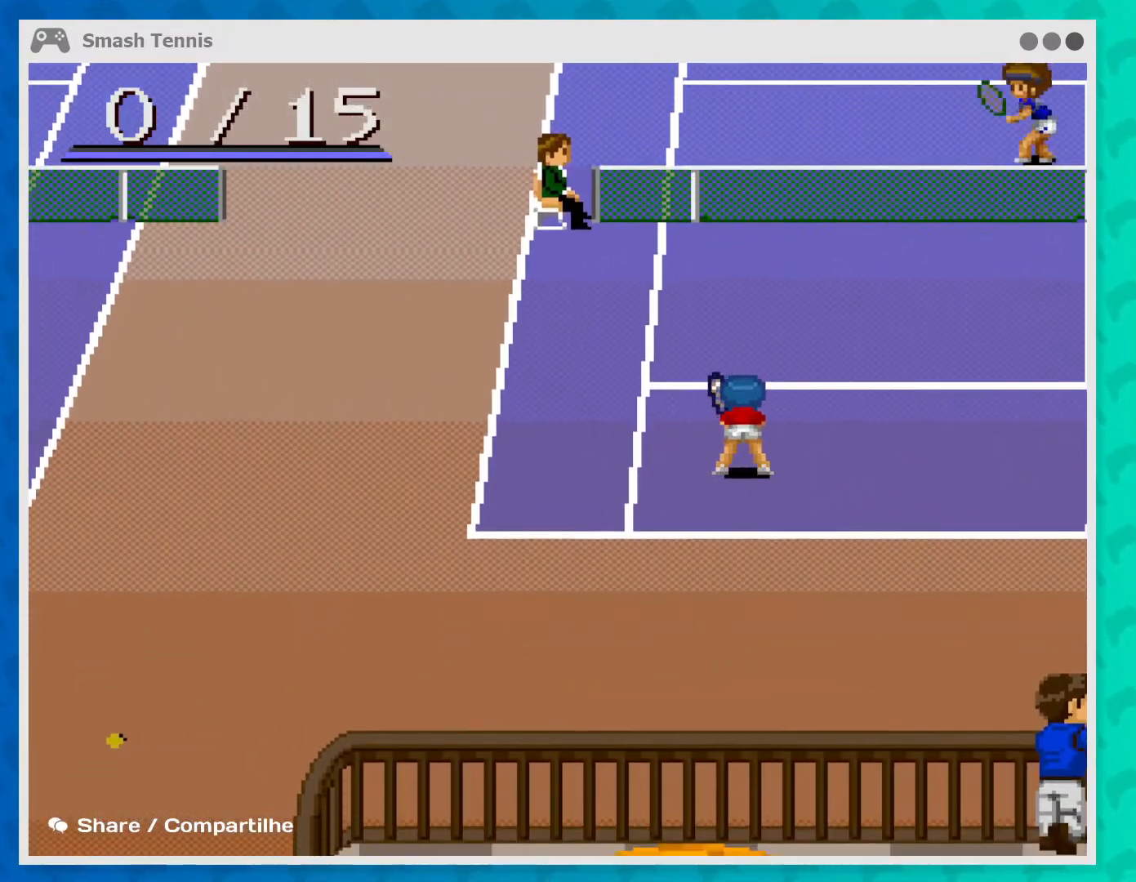
{"buttons": [], "left_stick": "center", "events": [[133, "Y", "up"]]}
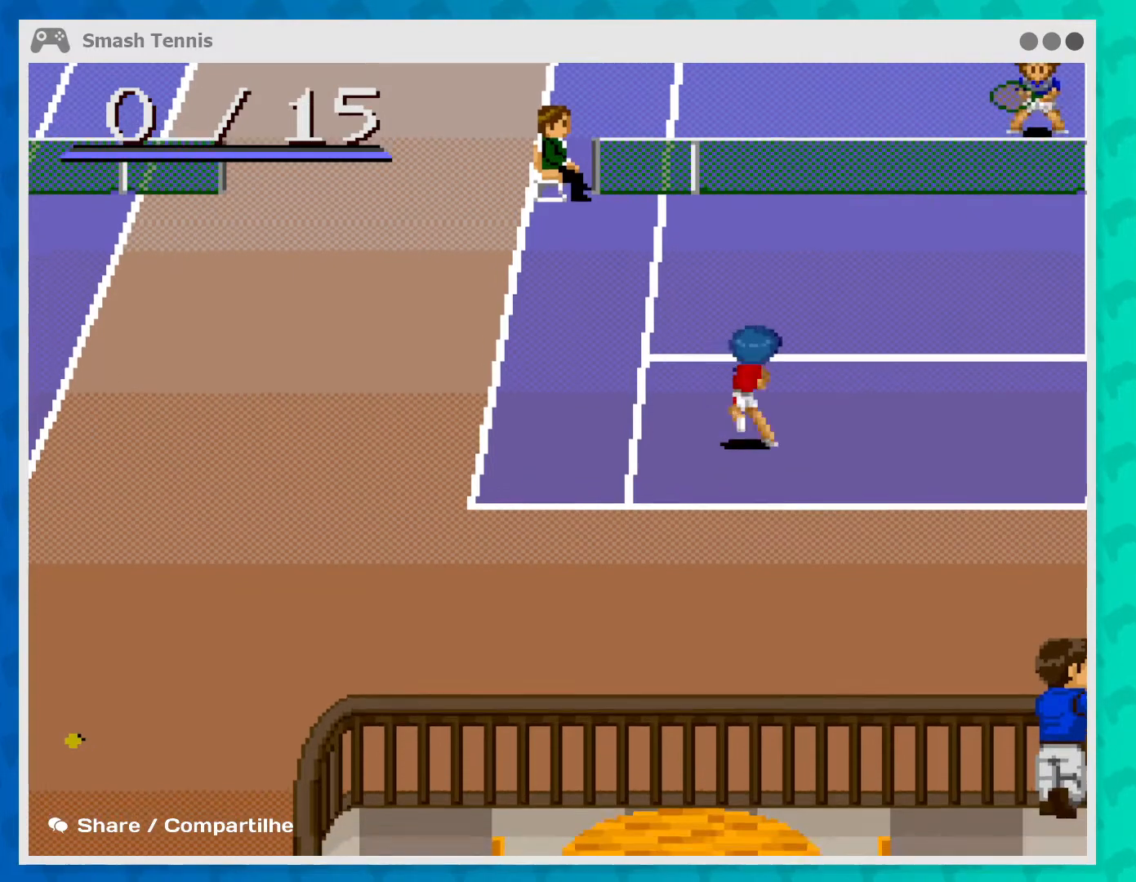
{"buttons": [], "left_stick": "center", "events": [[300, "A", "down"], [467, "A", "up"]]}
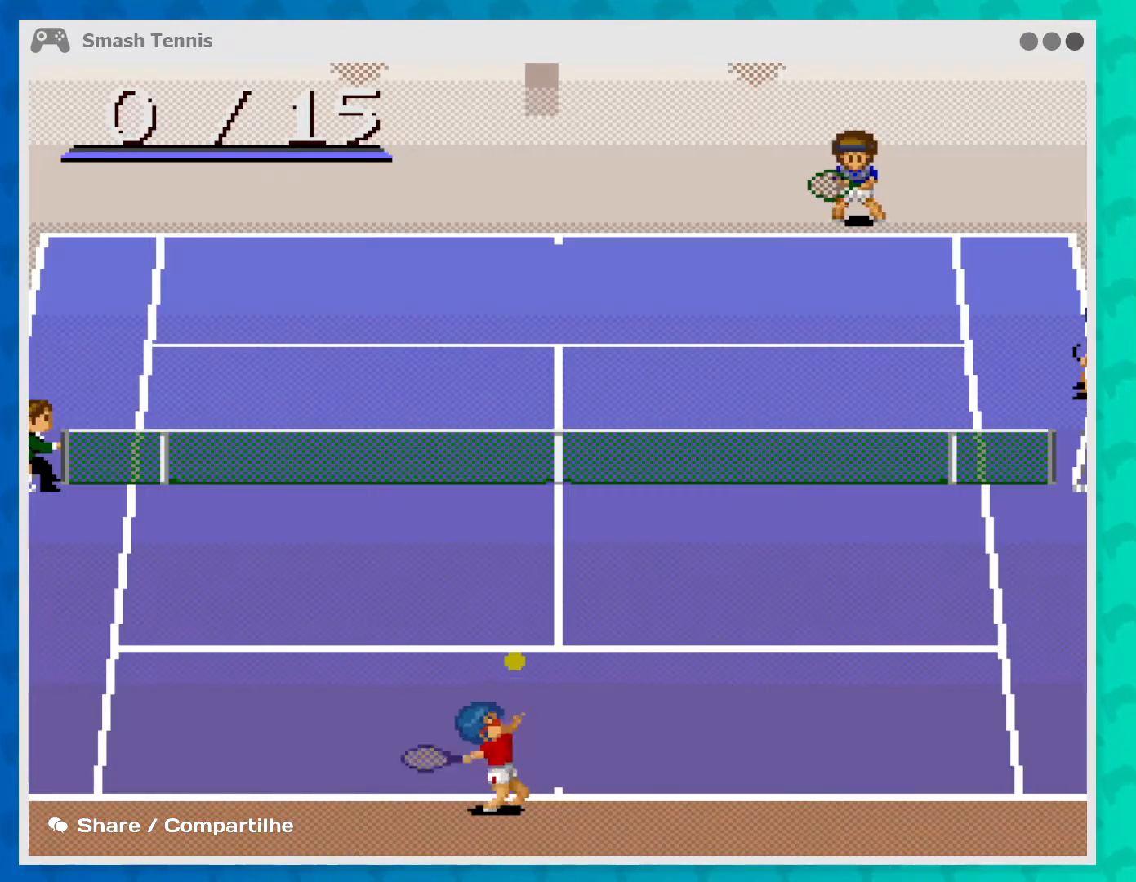
{"buttons": [], "left_stick": "center", "events": []}
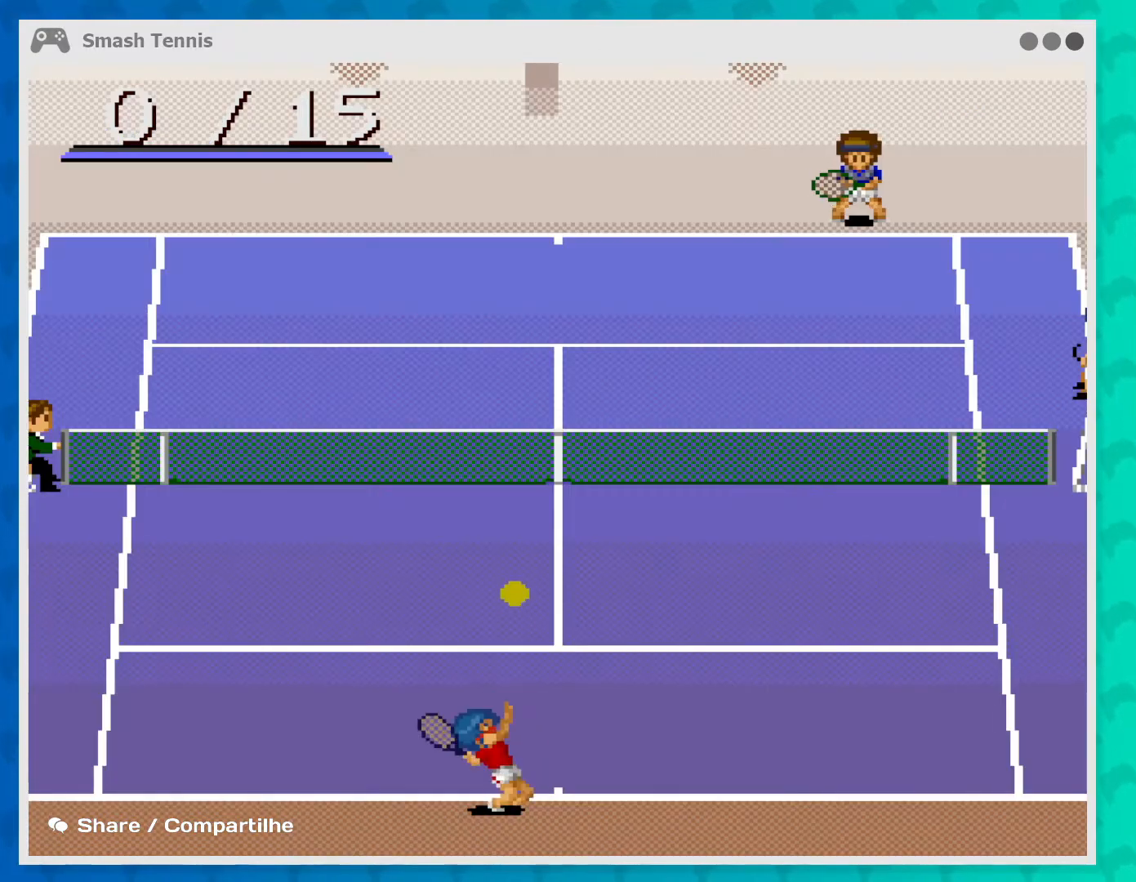
{"buttons": [], "left_stick": "center", "events": [[100, "A", "down"], [300, "A", "up"]]}
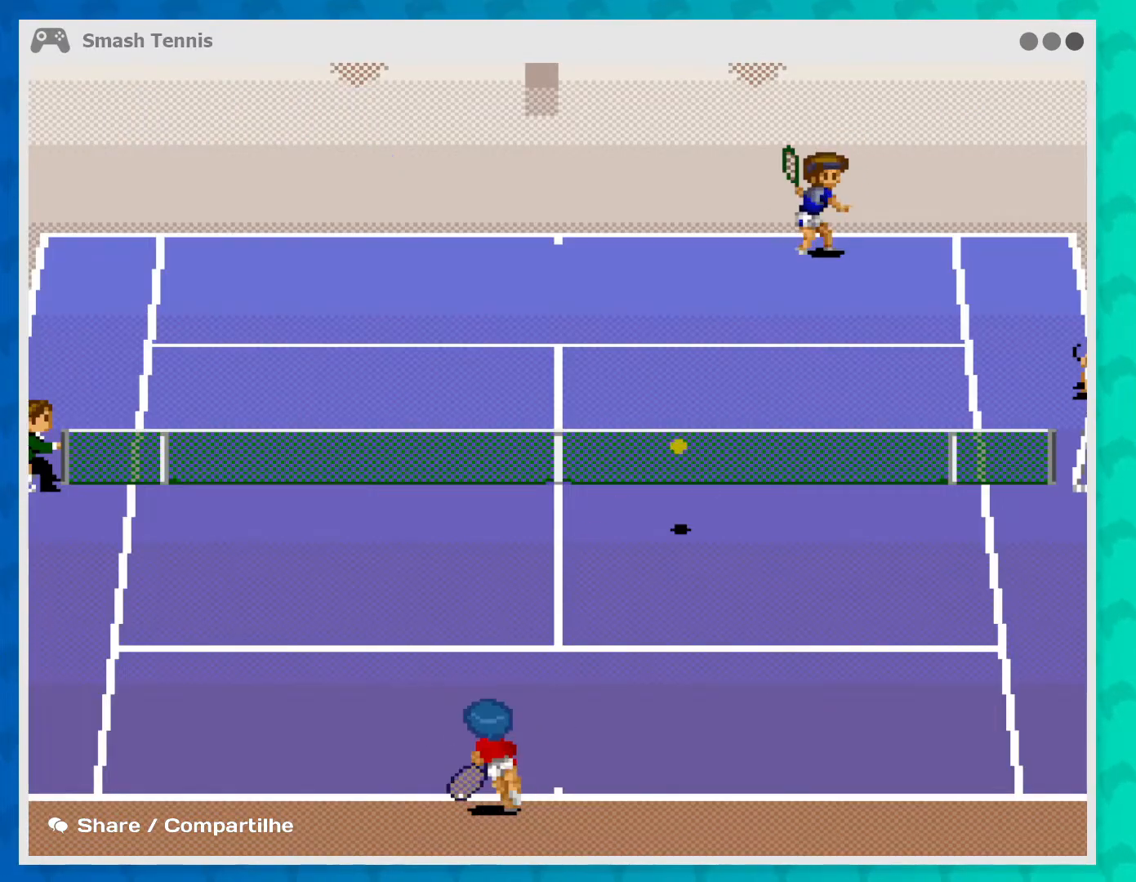
{"buttons": [], "left_stick": "right", "events": [[233, "left_stick", "right"]]}
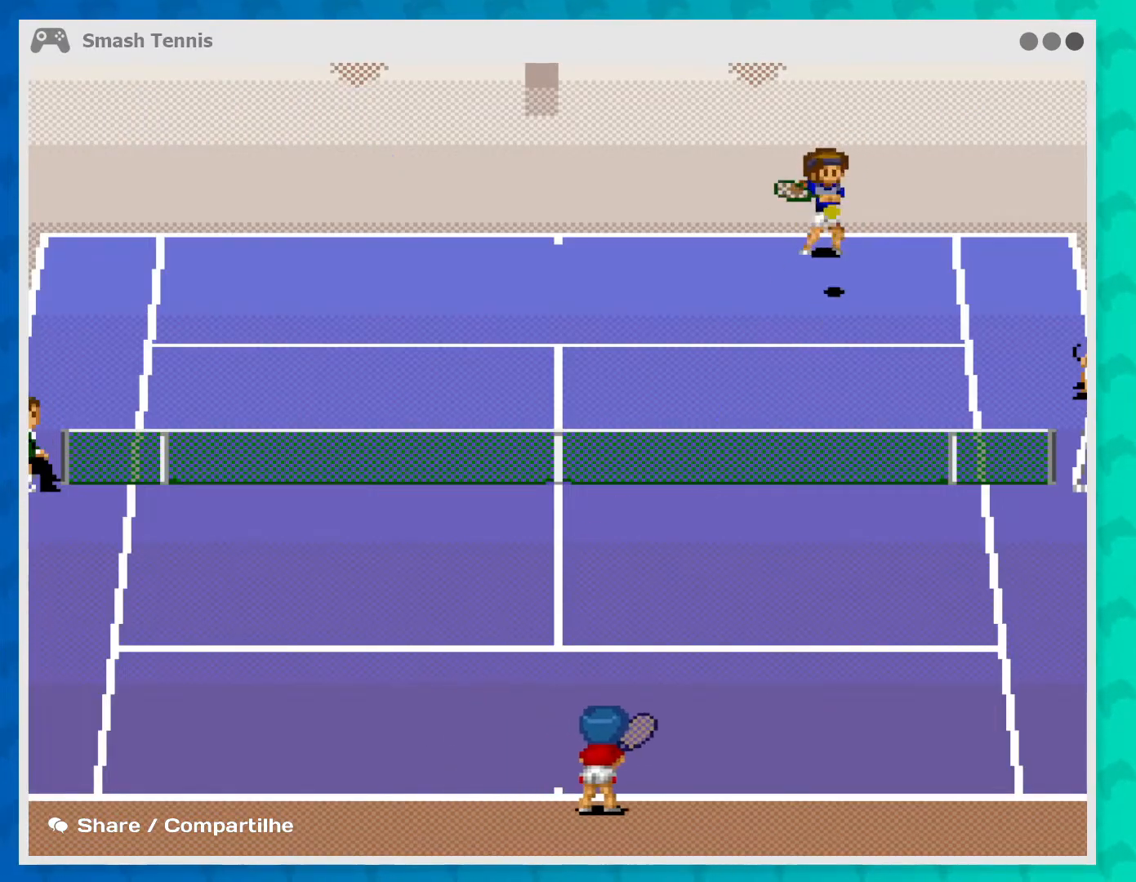
{"buttons": [], "left_stick": "center", "events": [[33, "left_stick", "up-right"], [200, "left_stick", "center"]]}
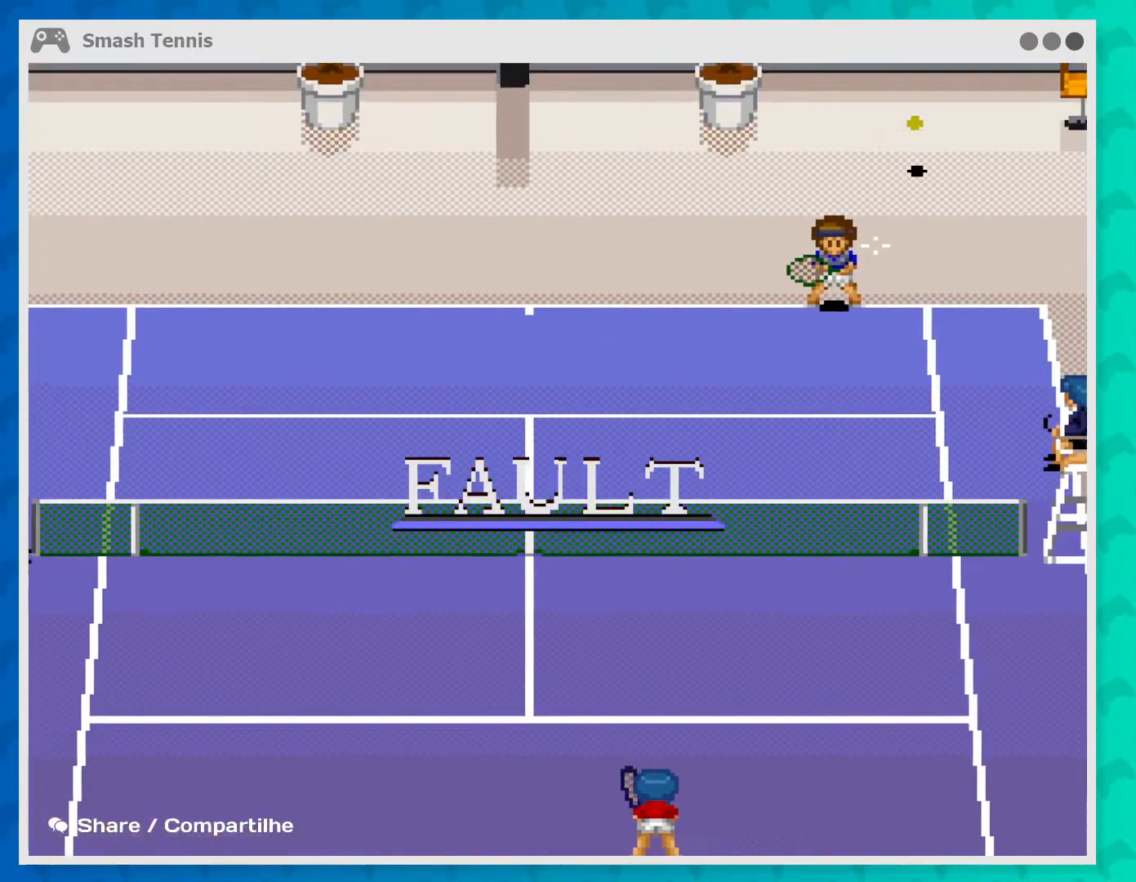
{"buttons": [], "left_stick": "center", "events": []}
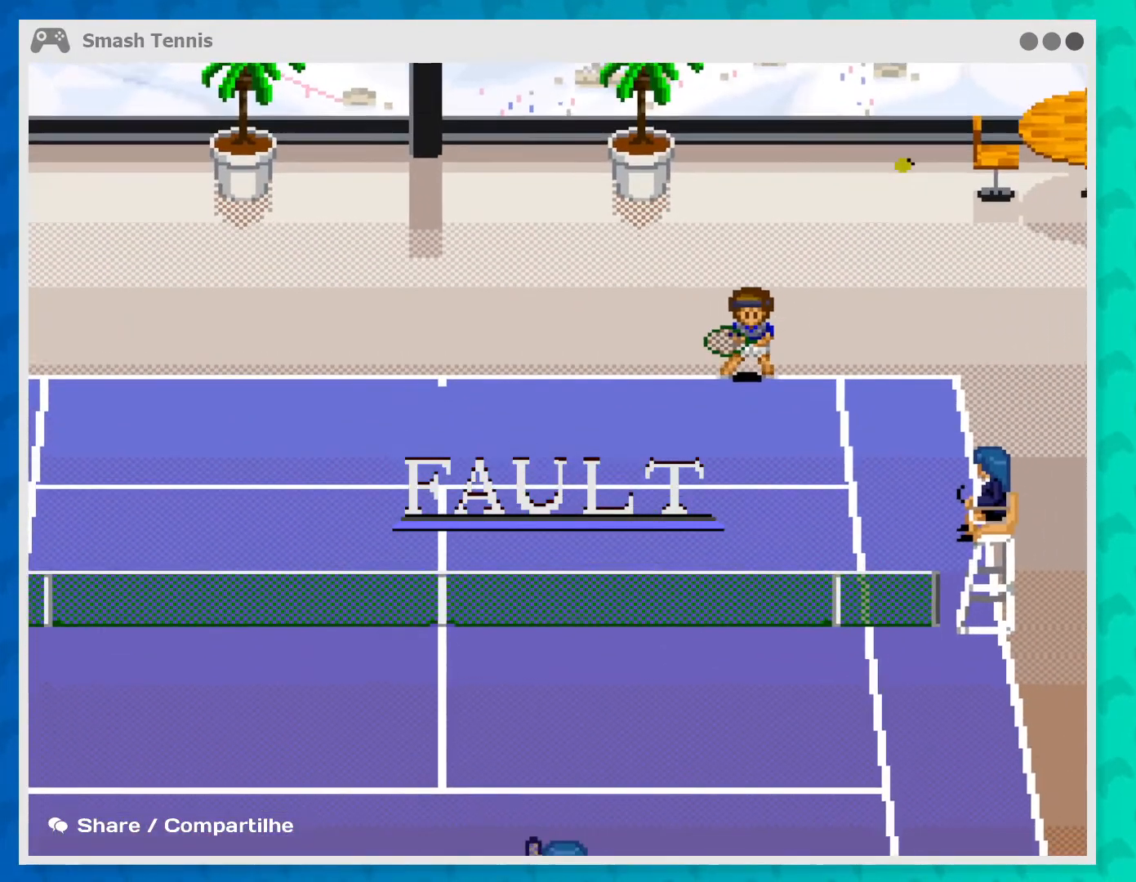
{"buttons": [], "left_stick": "center", "events": []}
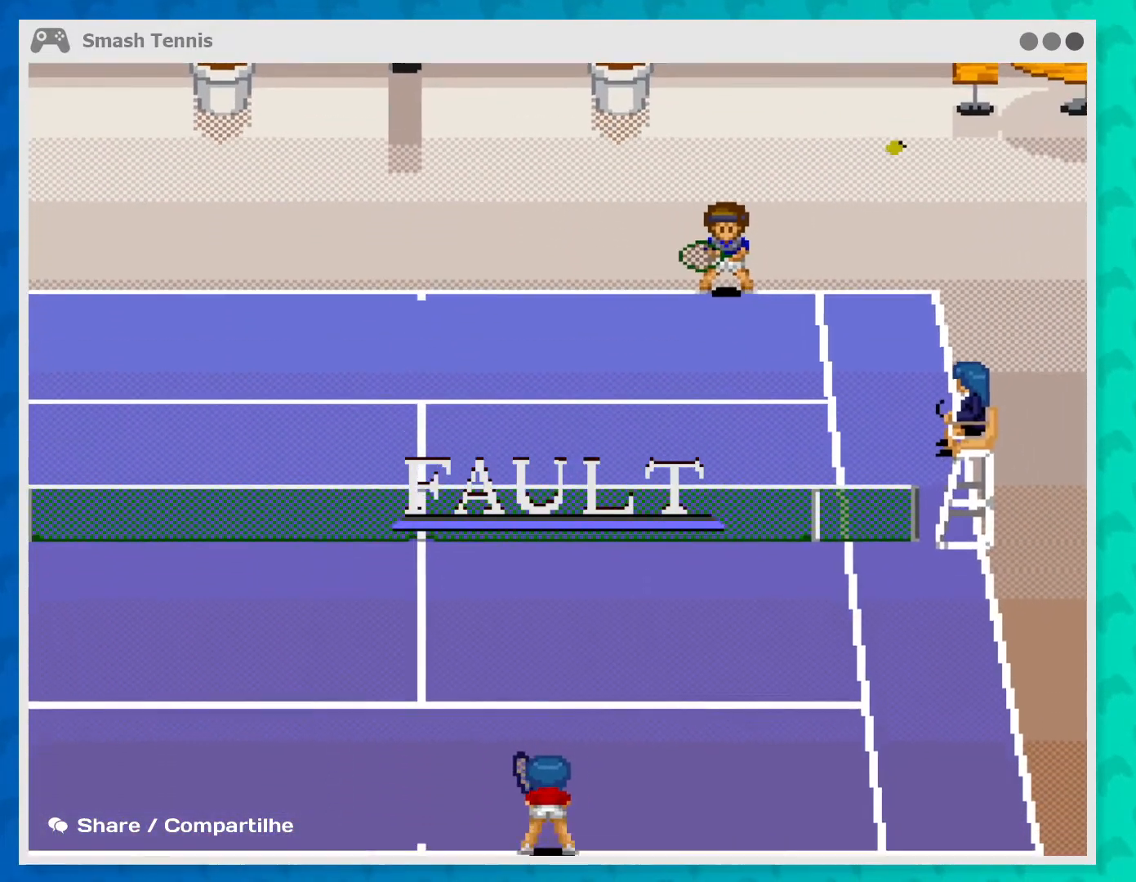
{"buttons": [], "left_stick": "down-left", "events": [[233, "left_stick", "down-left"]]}
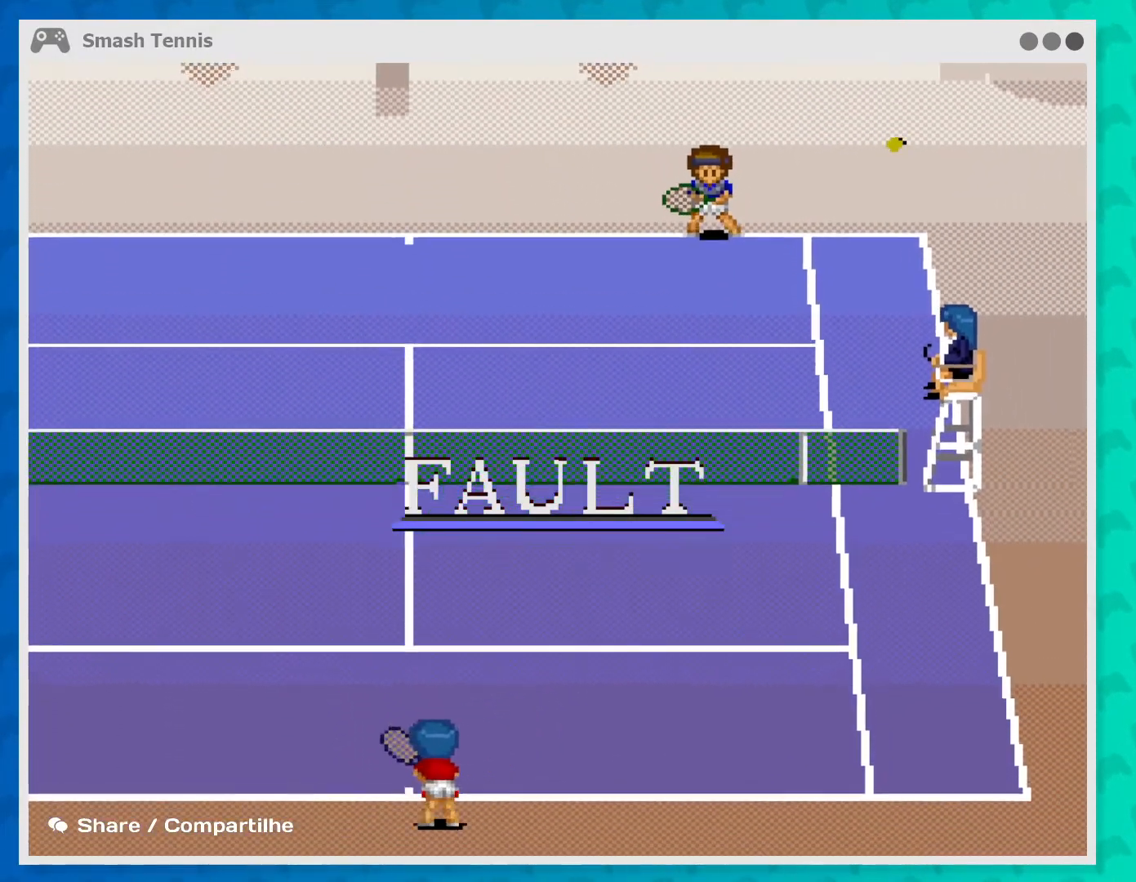
{"buttons": [], "left_stick": "center", "events": [[233, "left_stick", "left"], [400, "left_stick", "center"]]}
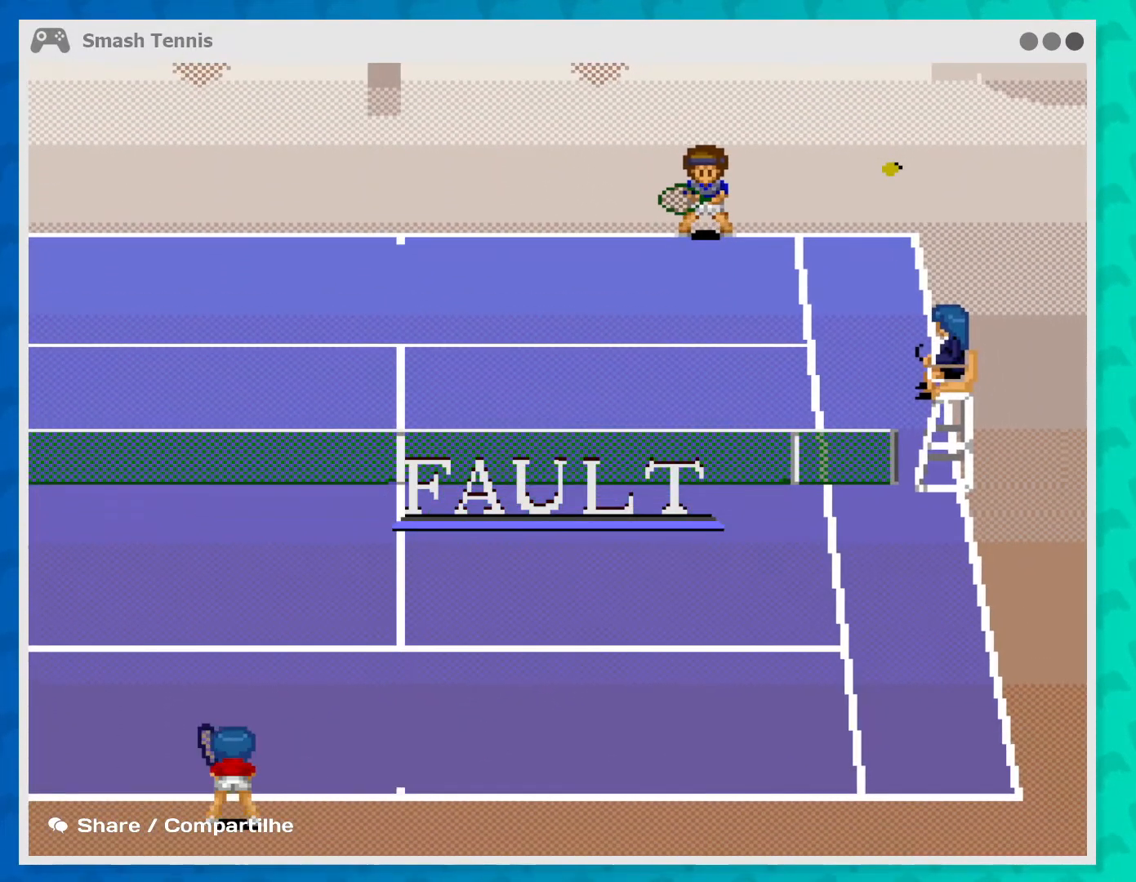
{"buttons": [], "left_stick": "center", "events": []}
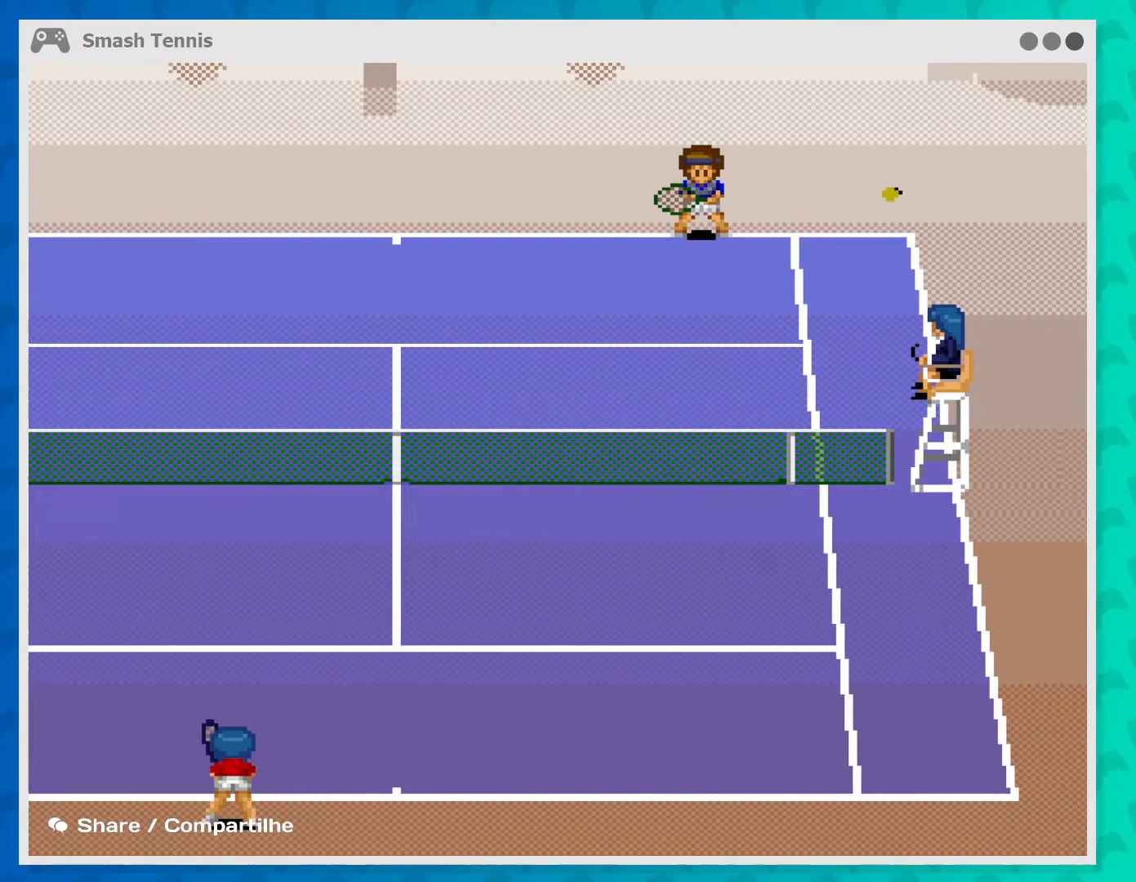
{"buttons": [], "left_stick": "center", "events": []}
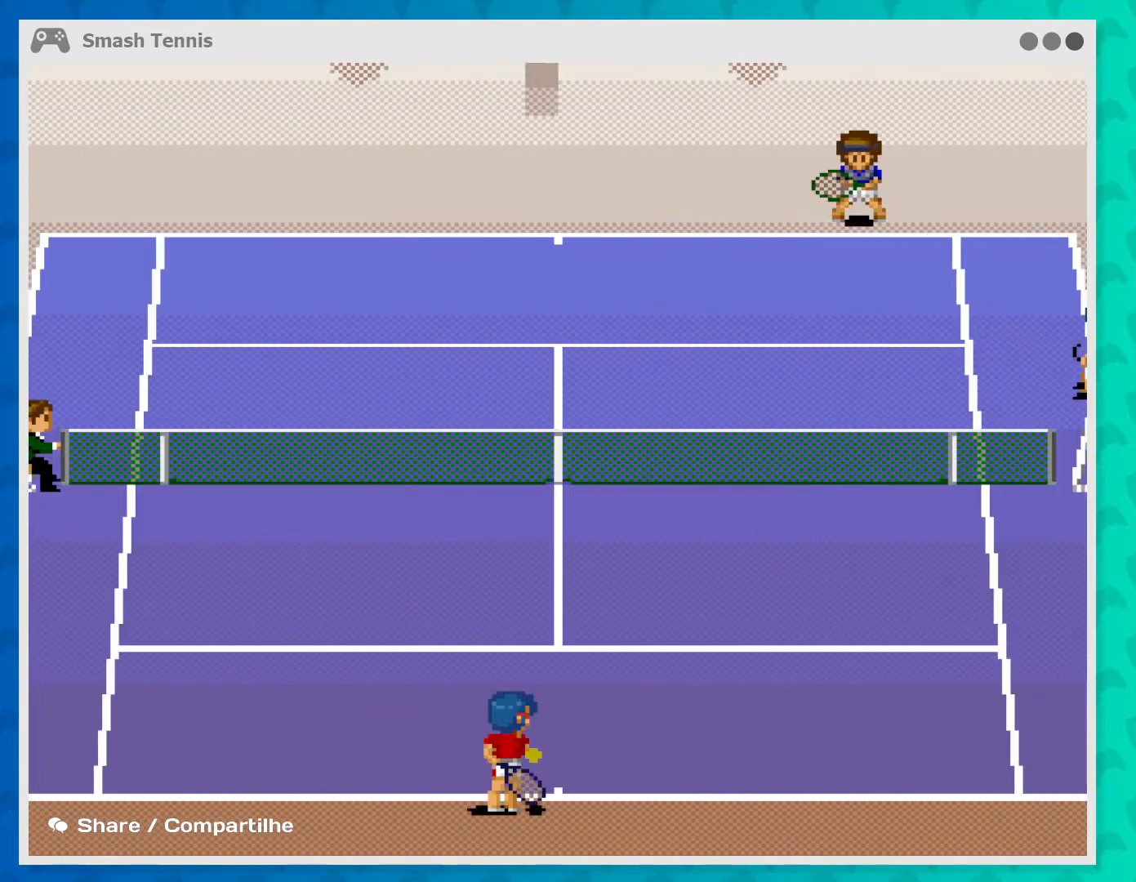
{"buttons": [], "left_stick": "center", "events": []}
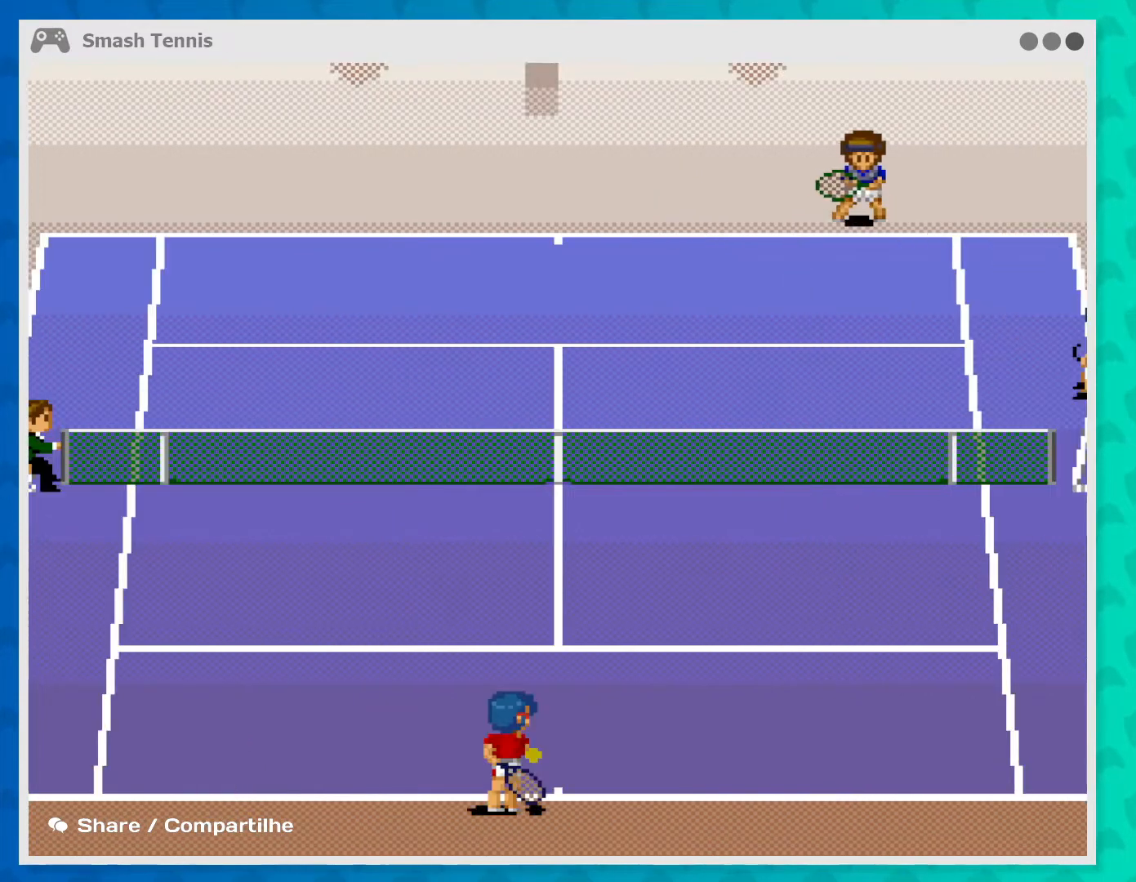
{"buttons": [], "left_stick": "left", "events": [[300, "left_stick", "left"]]}
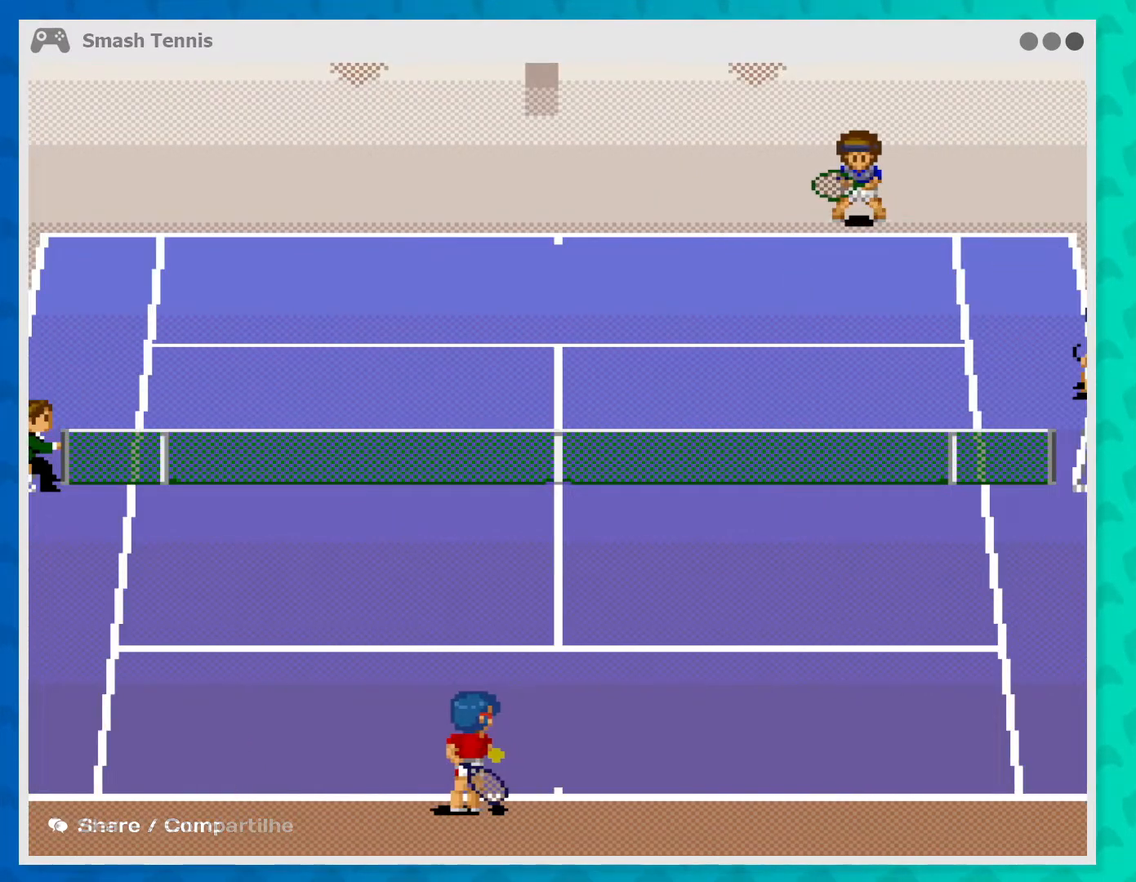
{"buttons": [], "left_stick": "left", "events": []}
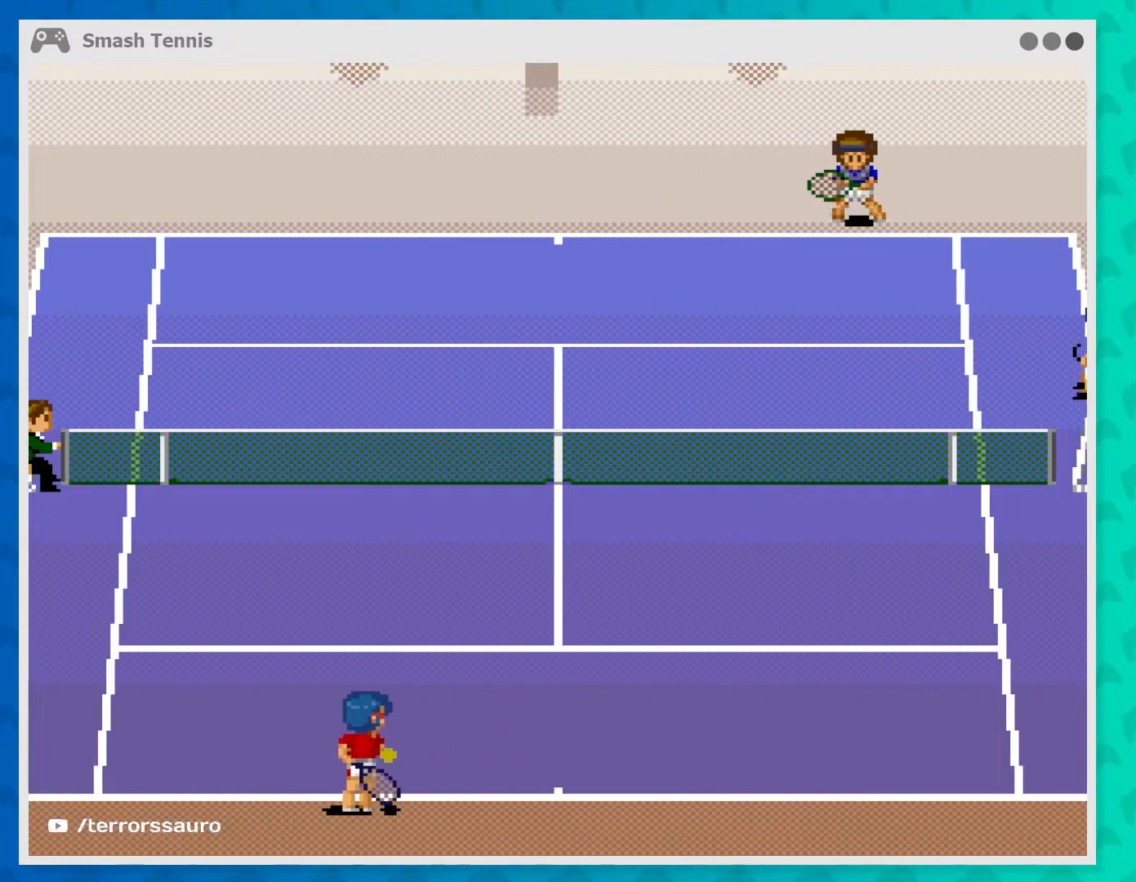
{"buttons": [], "left_stick": "center", "events": [[300, "left_stick", "center"]]}
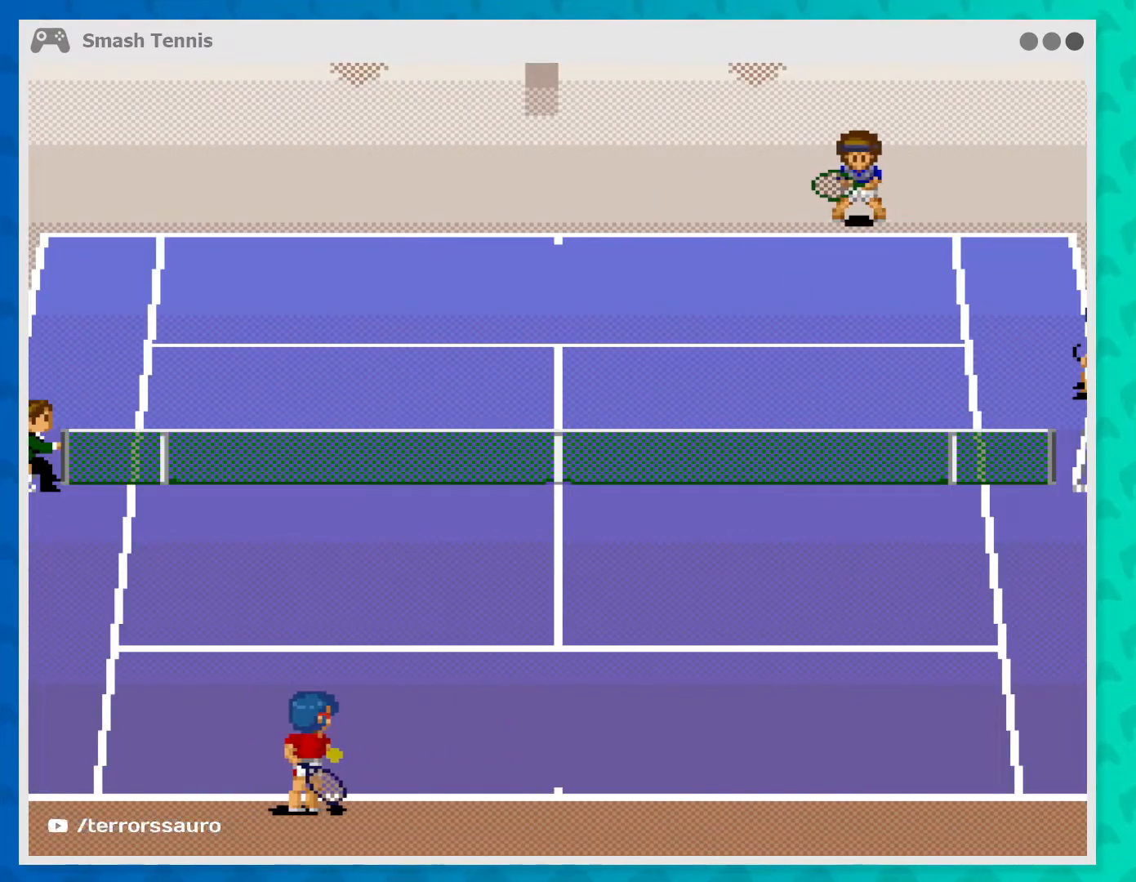
{"buttons": [], "left_stick": "center", "events": [[167, "B", "down"], [300, "B", "up"]]}
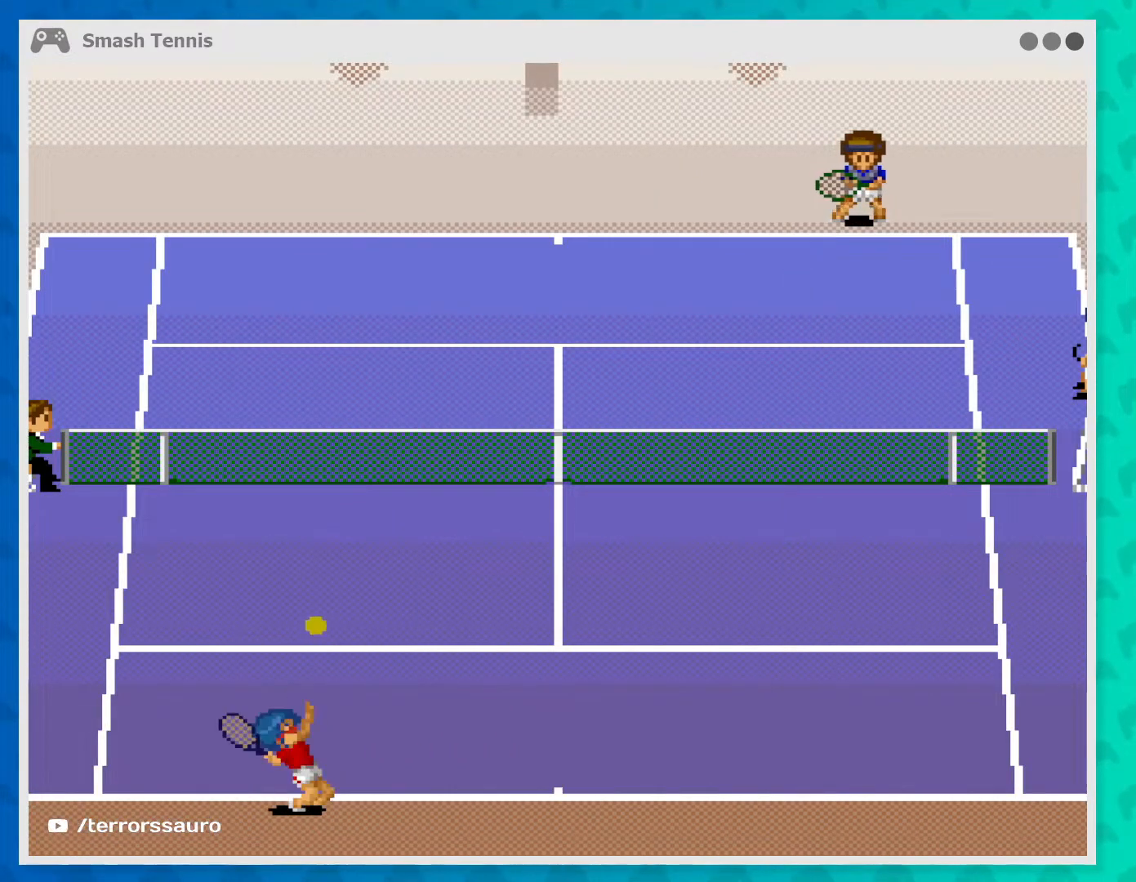
{"buttons": ["B"], "left_stick": "center", "events": [[467, "B", "down"]]}
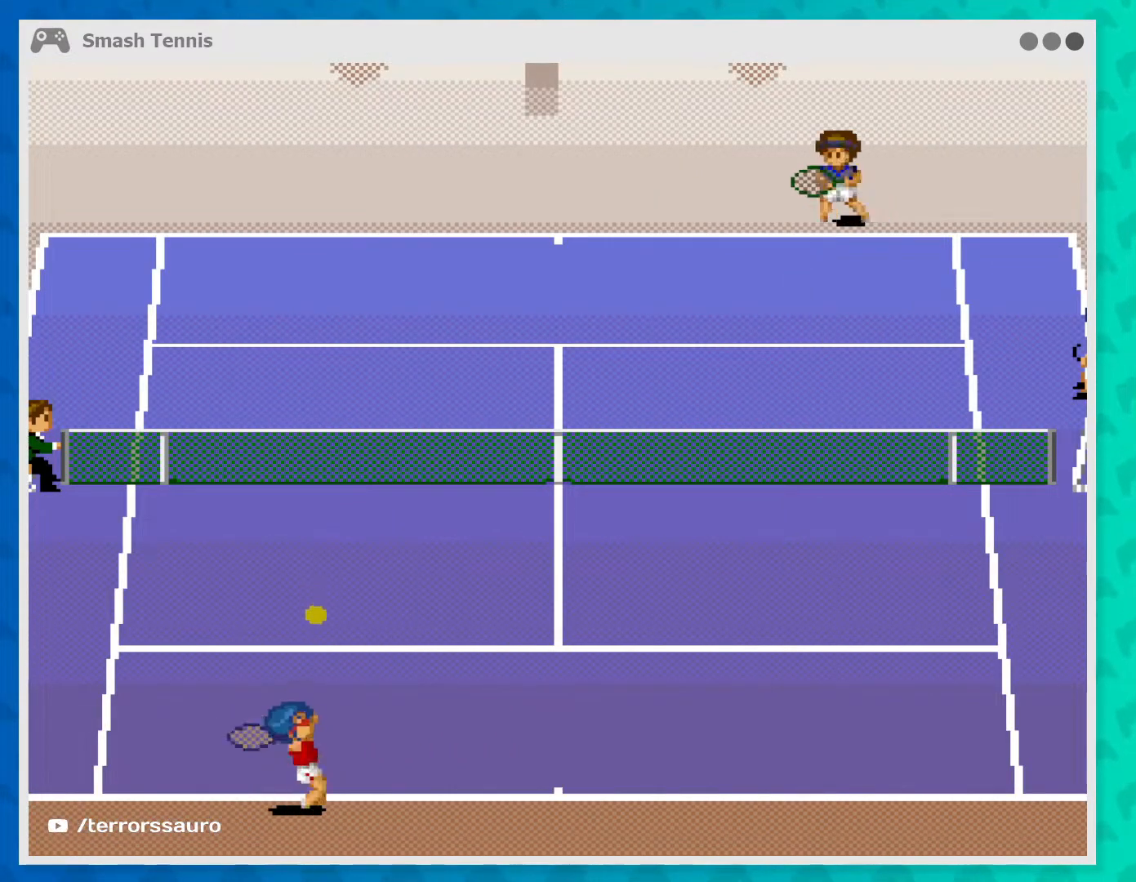
{"buttons": [], "left_stick": "center", "events": [[100, "B", "up"]]}